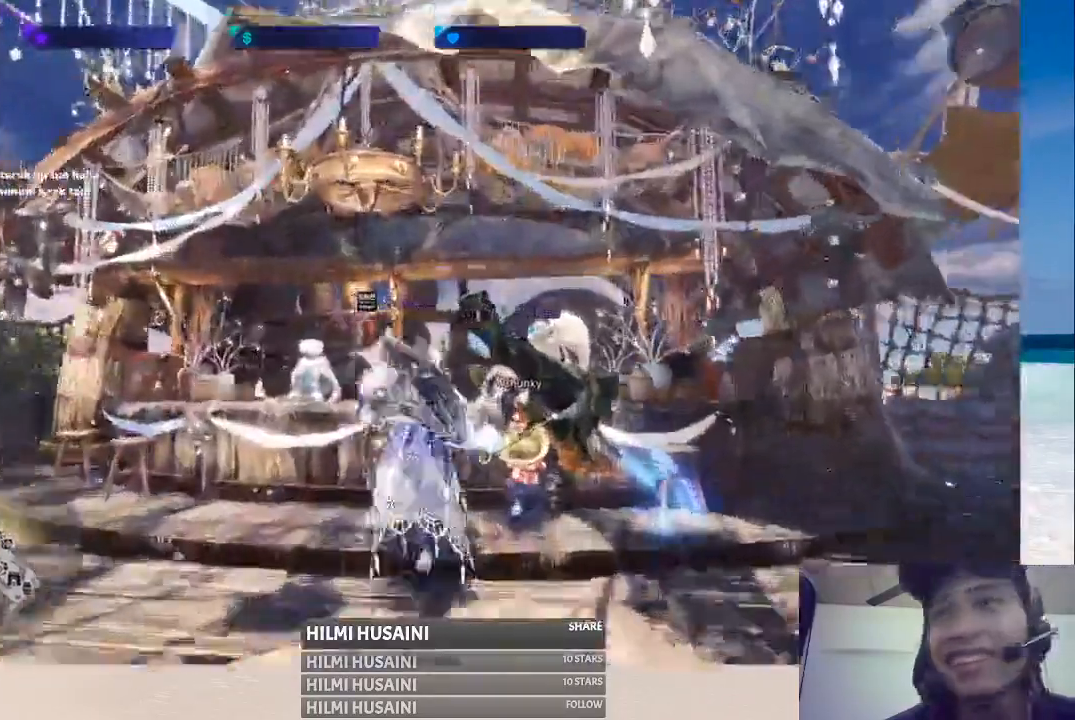
Gameplay with a controller (Xbox layout); each line is a JSON object with the inputs held at the frame after it. "events" lists button and stick changes between this image and that frame as [ms after this image, input, new state], when the widget could be followed in between. Not read: L1 L3 R1 R3.
{"buttons": ["A"], "left_stick": "center", "right_stick": "center", "events": [[233, "left_stick", "center"], [300, "A", "down"], [383, "A", "up"], [450, "A", "down"]]}
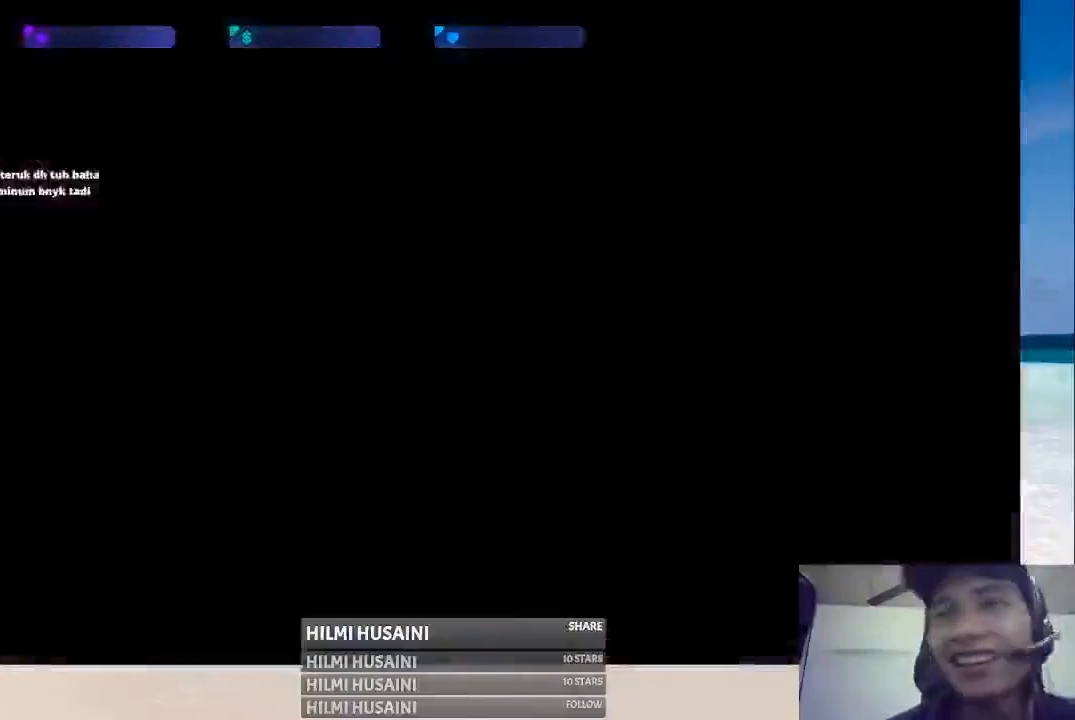
{"buttons": [], "left_stick": "center", "right_stick": "center", "events": [[17, "A", "up"], [83, "A", "down"], [183, "A", "up"]]}
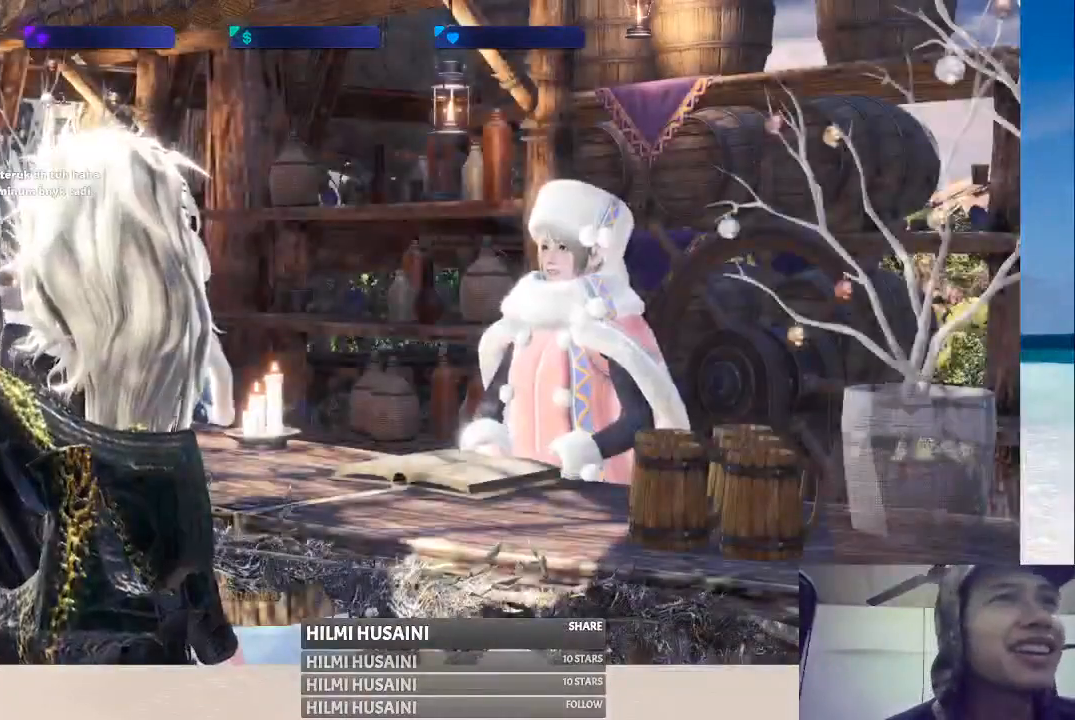
{"buttons": [], "left_stick": "center", "right_stick": "center", "events": [[233, "A", "down"], [483, "A", "up"]]}
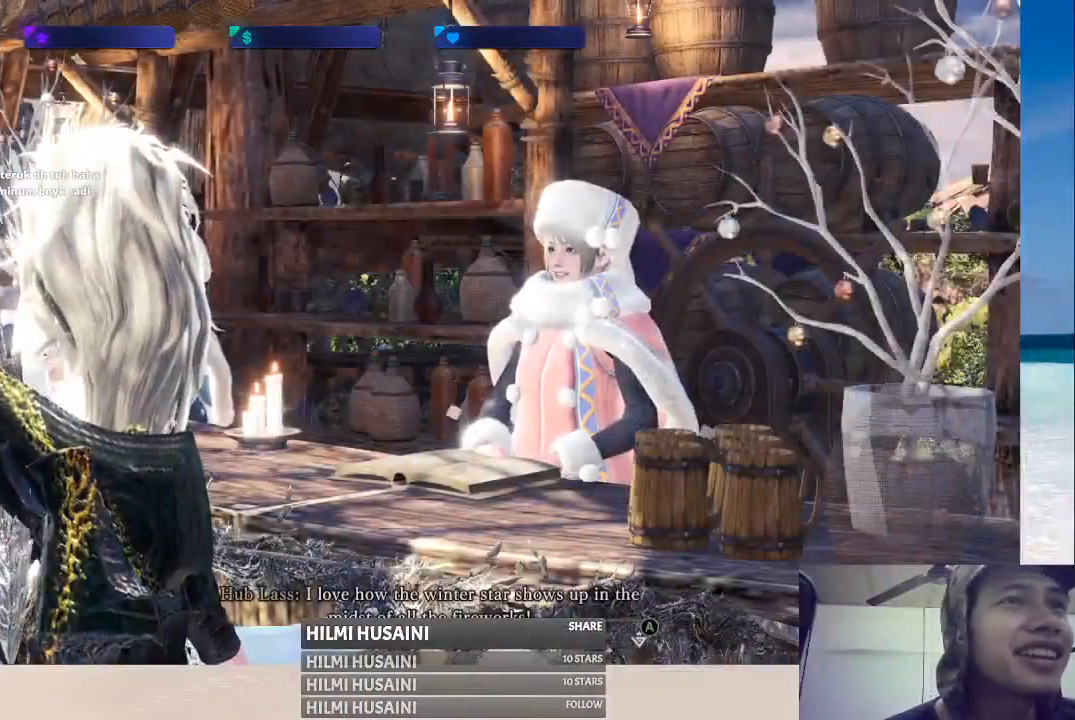
{"buttons": ["A"], "left_stick": "center", "right_stick": "center", "events": [[133, "A", "down"], [233, "A", "up"], [500, "A", "down"]]}
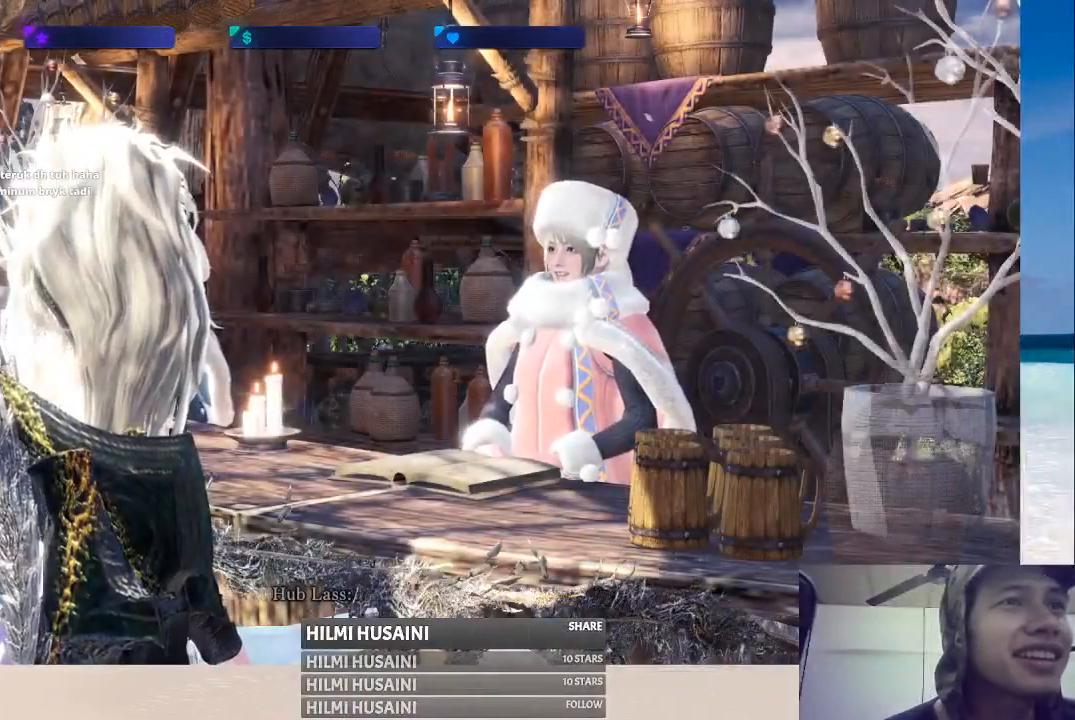
{"buttons": [], "left_stick": "center", "right_stick": "center", "events": [[267, "A", "up"], [400, "A", "down"], [467, "A", "up"]]}
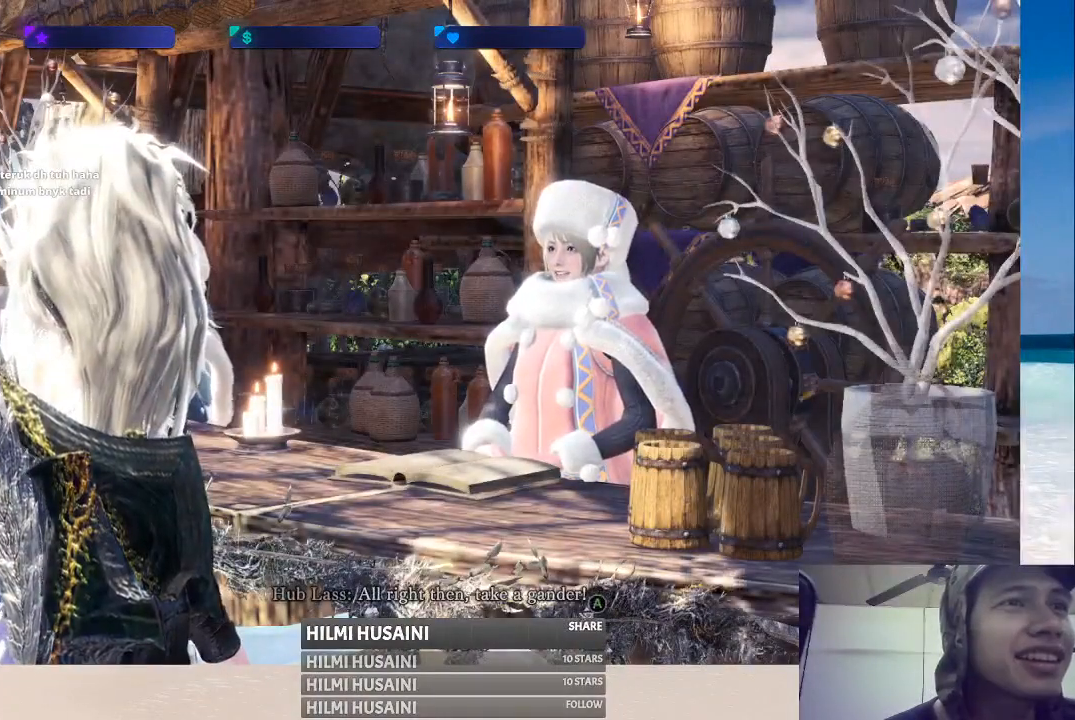
{"buttons": [], "left_stick": "center", "right_stick": "center", "events": []}
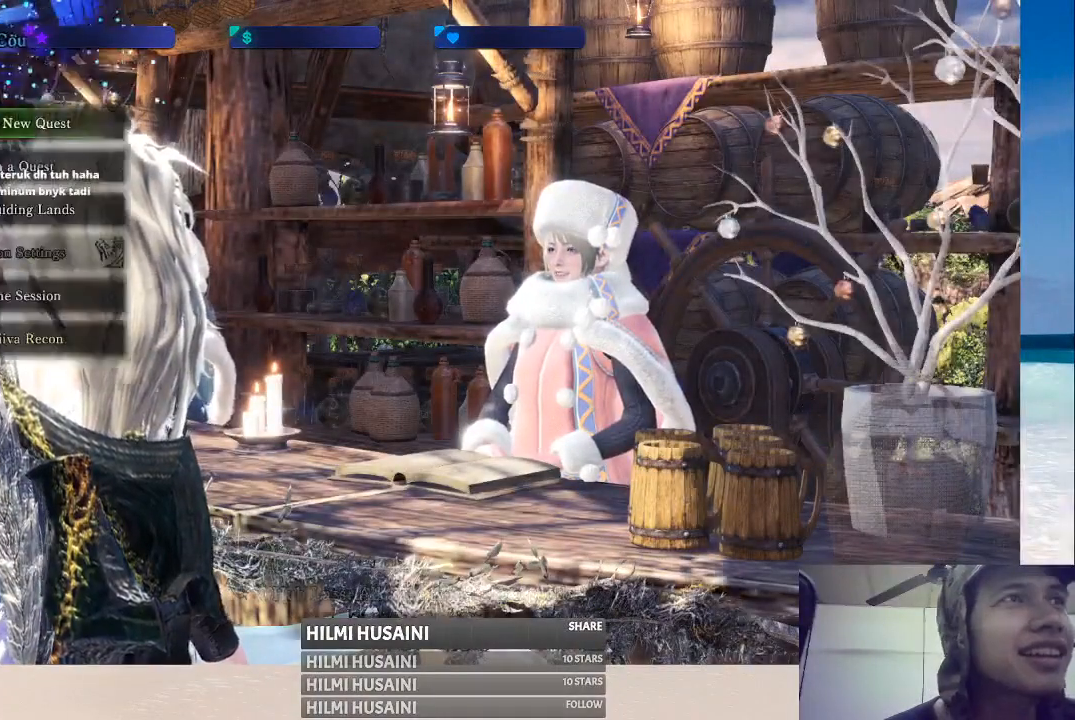
{"buttons": [], "left_stick": "center", "right_stick": "center", "events": []}
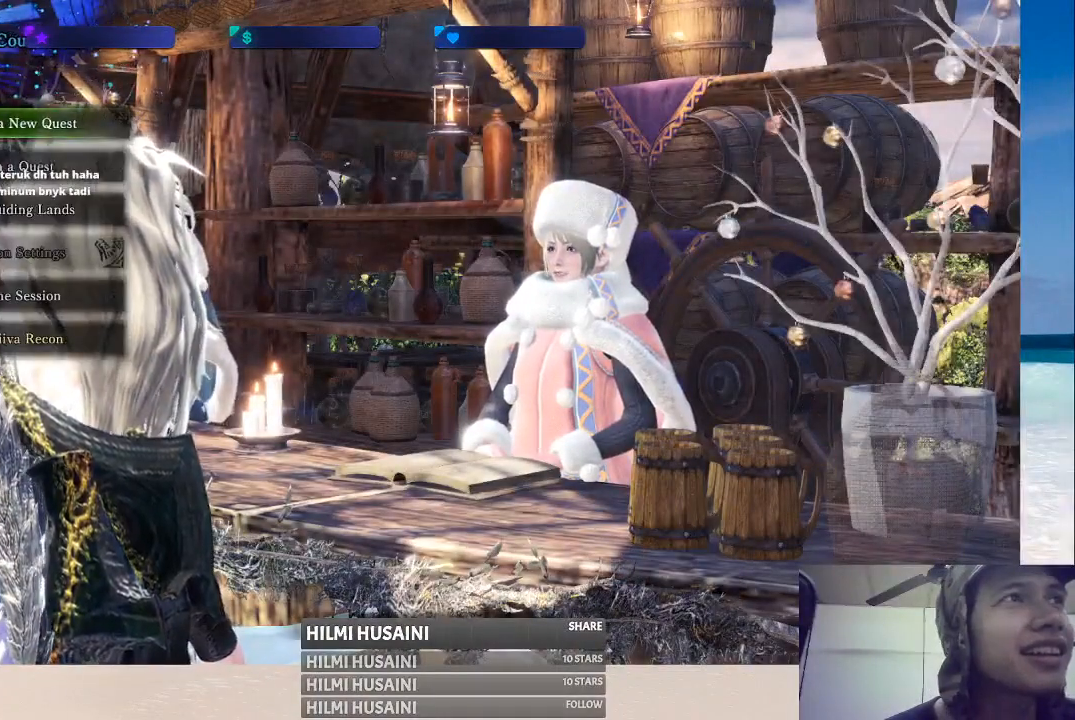
{"buttons": [], "left_stick": "center", "right_stick": "center", "events": [[17, "DPAD_DOWN", "down"], [67, "DPAD_DOWN", "up"], [200, "A", "down"], [283, "A", "up"]]}
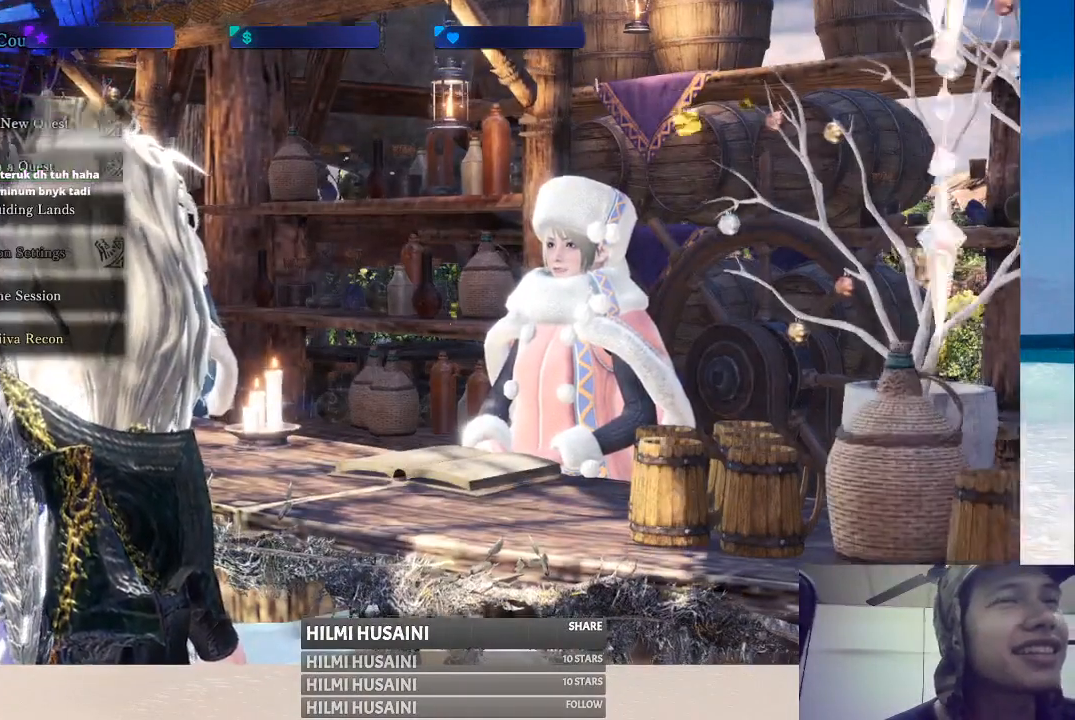
{"buttons": [], "left_stick": "center", "right_stick": "center", "events": []}
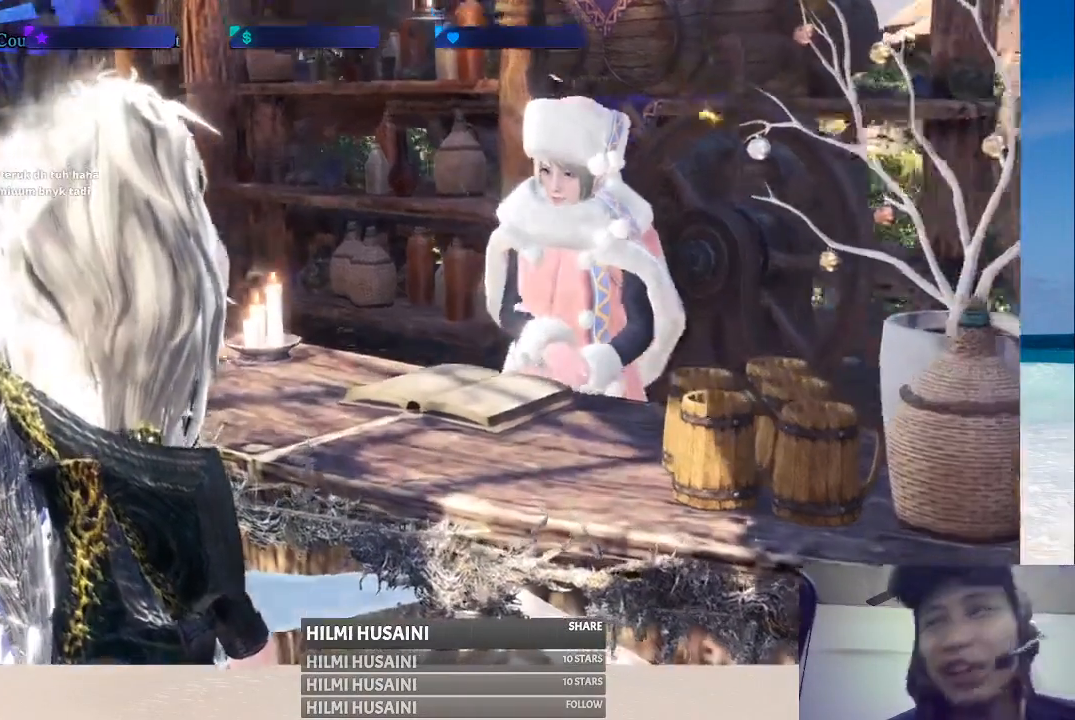
{"buttons": [], "left_stick": "center", "right_stick": "center", "events": []}
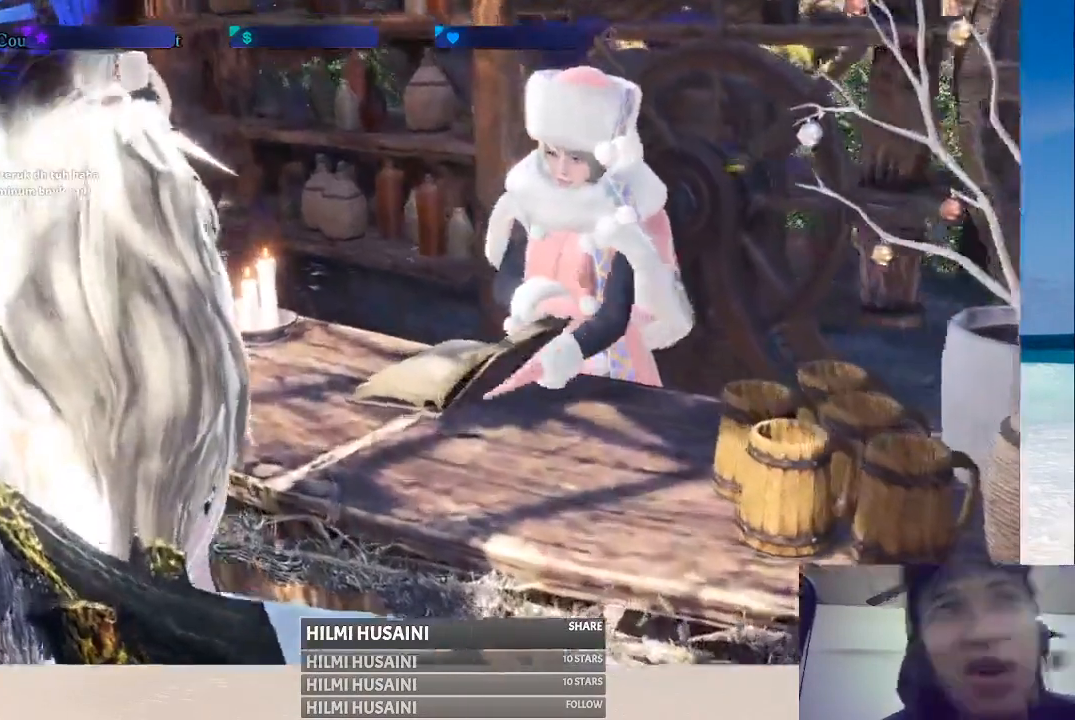
{"buttons": [], "left_stick": "center", "right_stick": "center", "events": []}
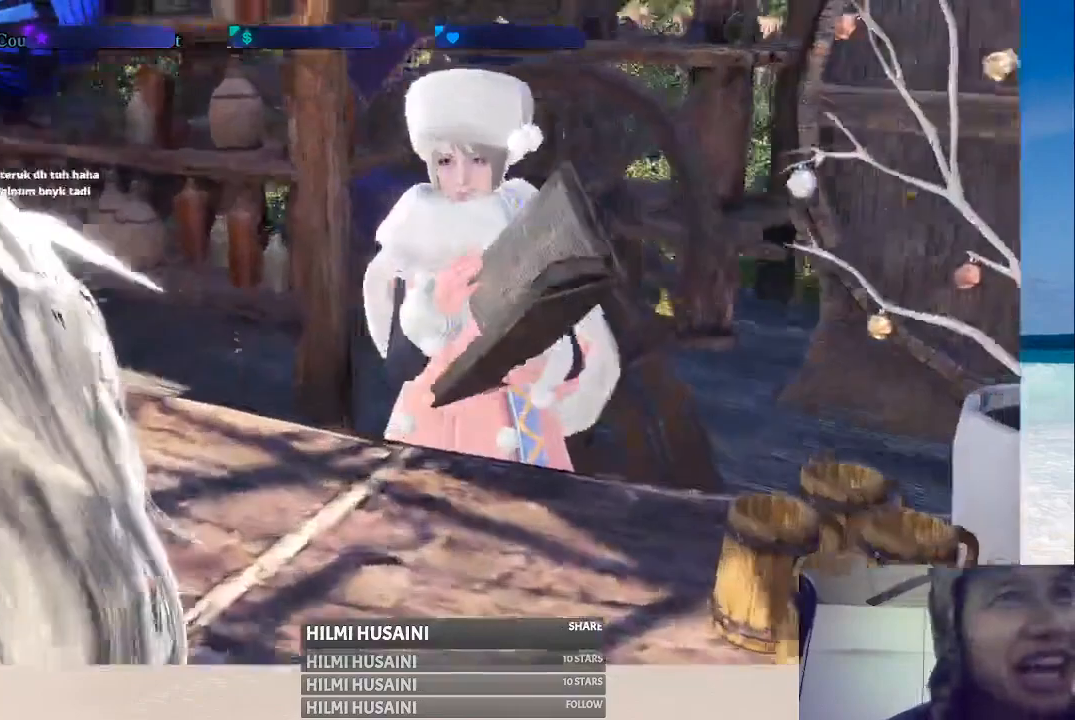
{"buttons": [], "left_stick": "center", "right_stick": "center", "events": []}
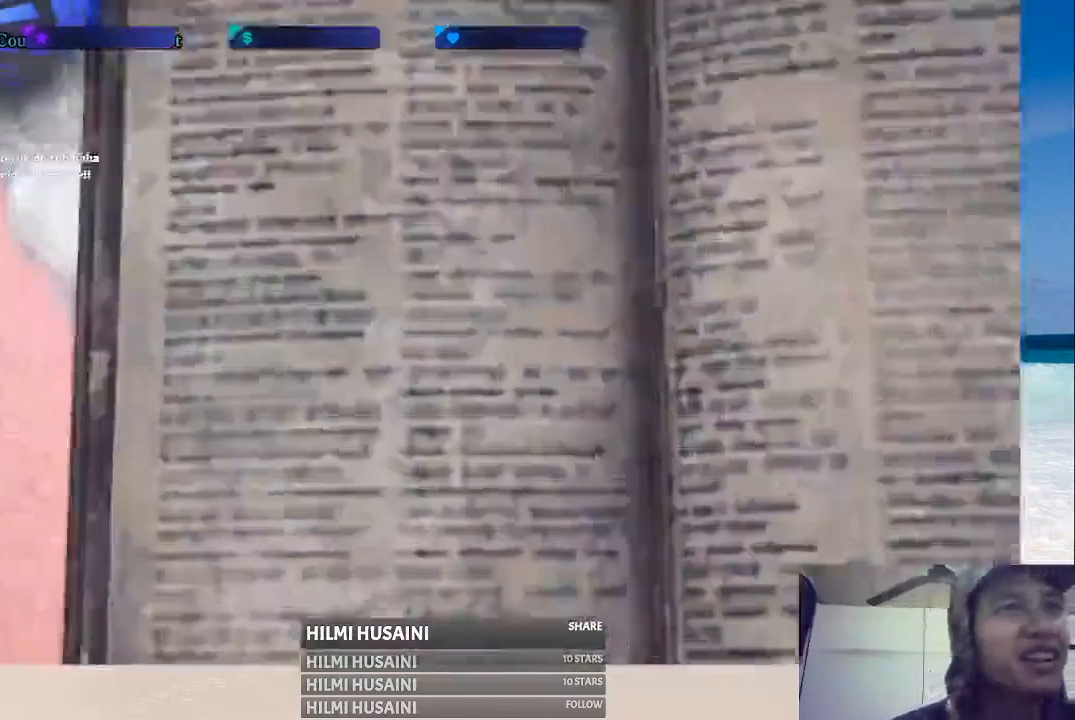
{"buttons": [], "left_stick": "center", "right_stick": "center", "events": []}
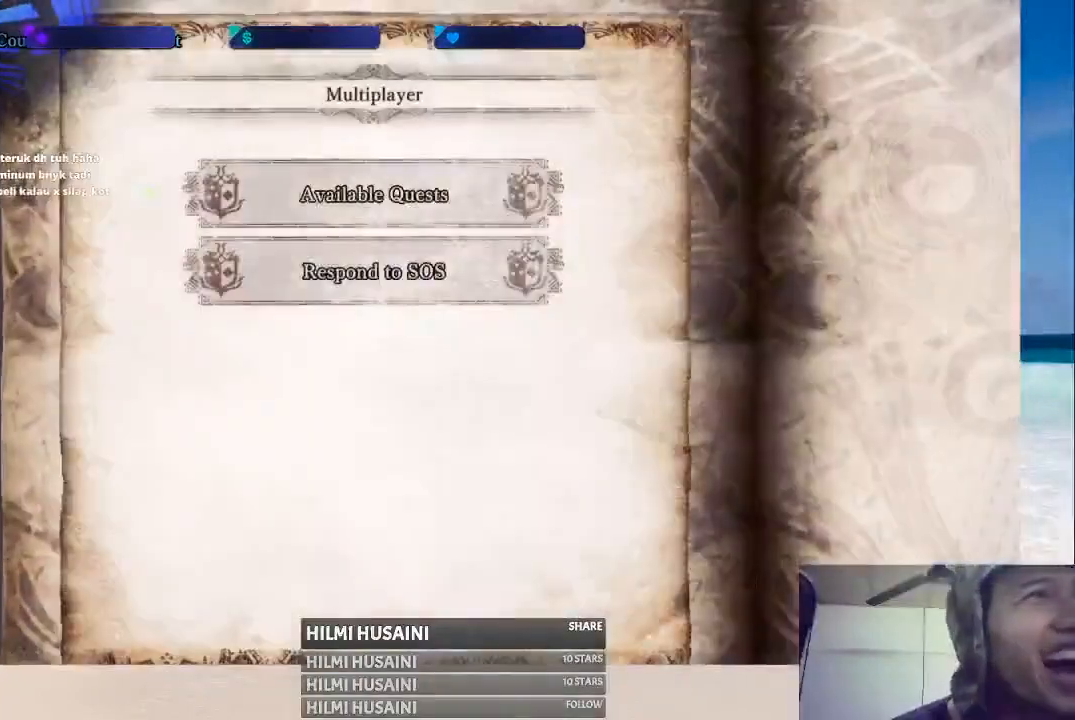
{"buttons": [], "left_stick": "center", "right_stick": "center", "events": [[367, "A", "down"], [467, "A", "up"]]}
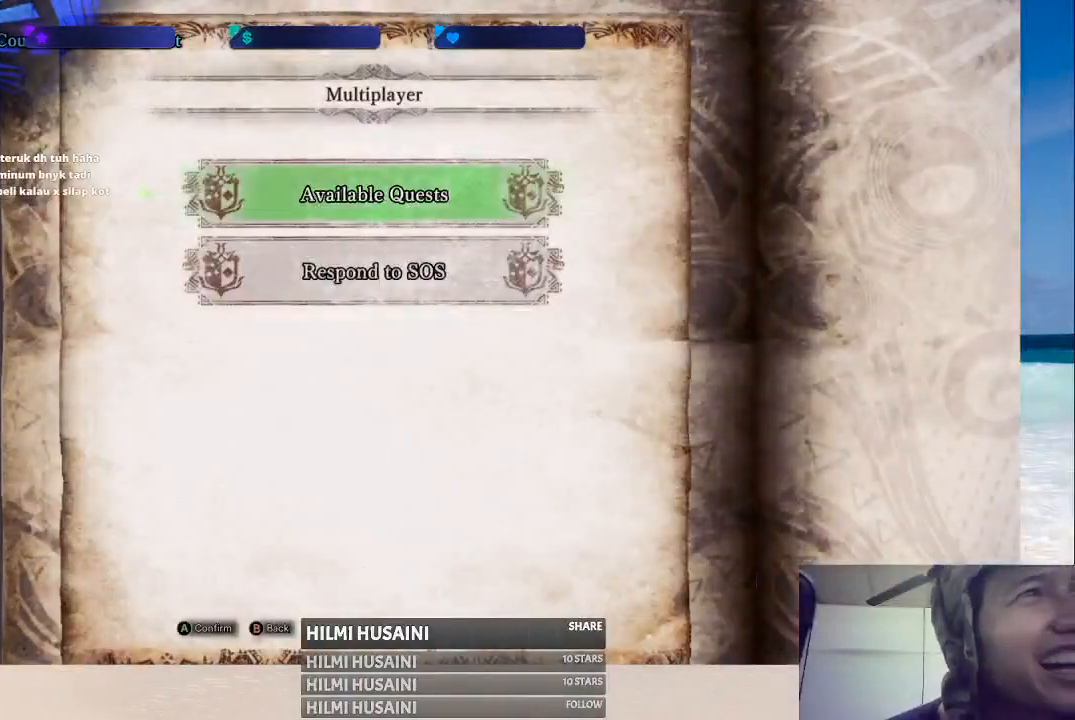
{"buttons": [], "left_stick": "center", "right_stick": "center", "events": []}
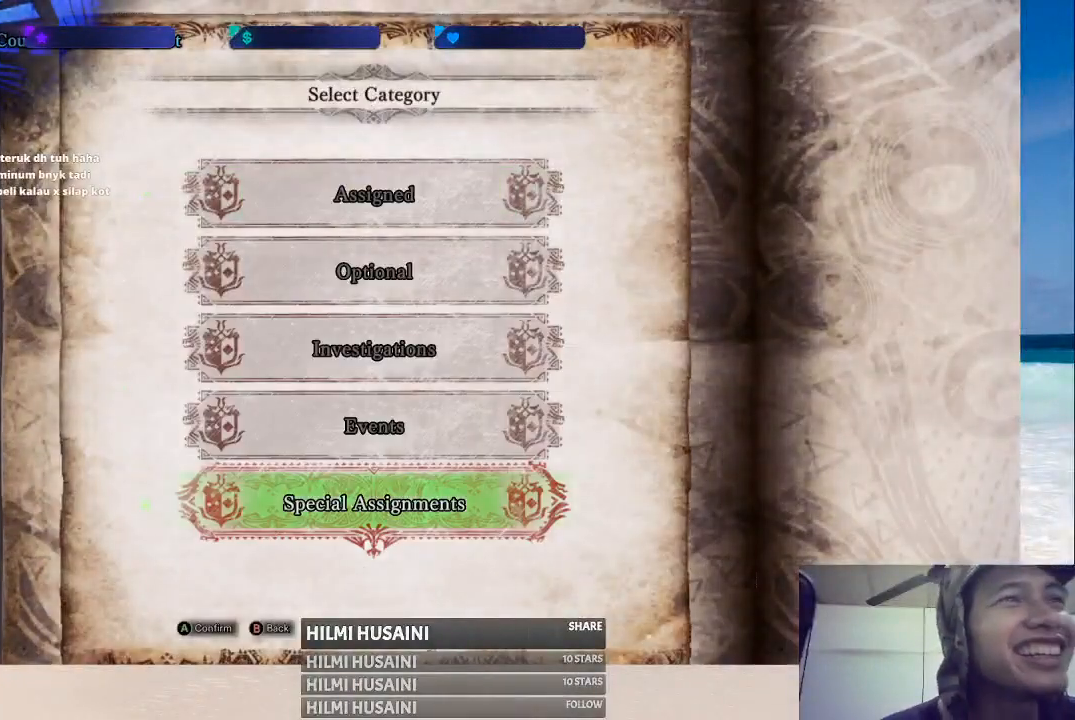
{"buttons": [], "left_stick": "center", "right_stick": "center", "events": [[50, "A", "down"], [150, "A", "up"]]}
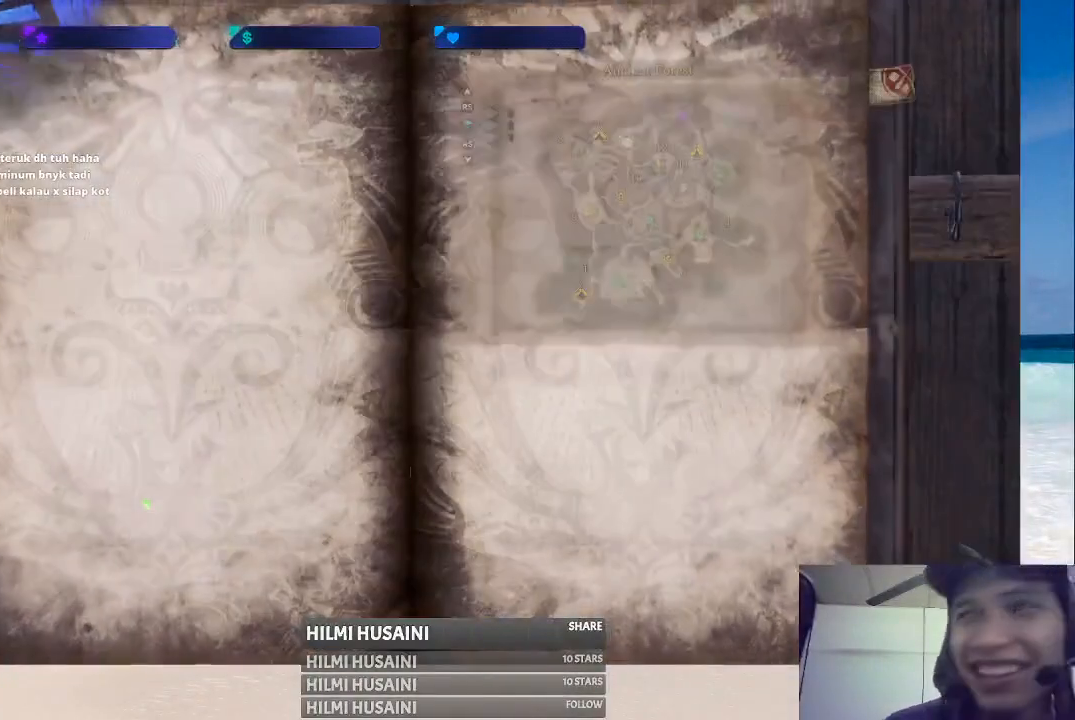
{"buttons": [], "left_stick": "center", "right_stick": "center", "events": []}
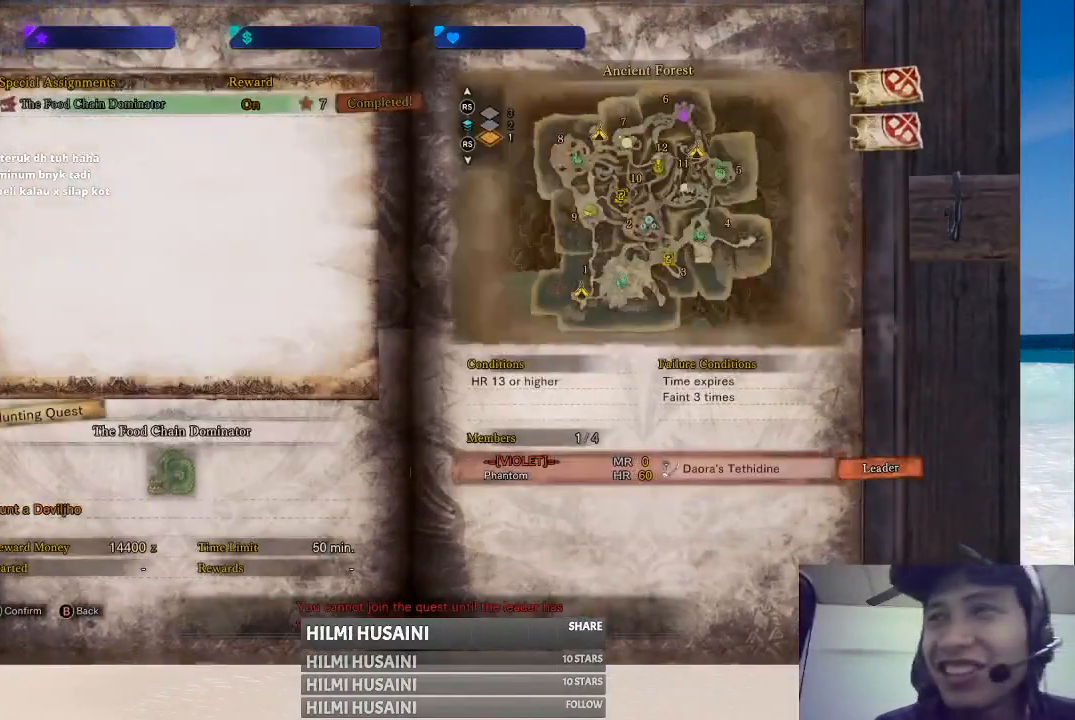
{"buttons": [], "left_stick": "center", "right_stick": "center", "events": []}
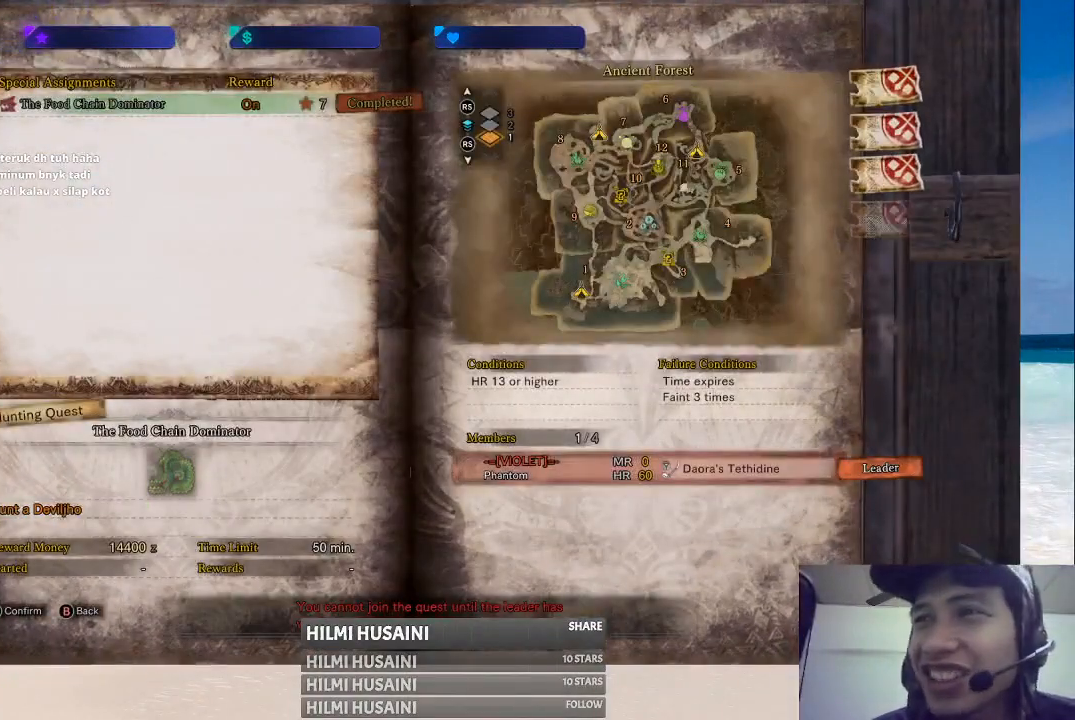
{"buttons": [], "left_stick": "center", "right_stick": "center", "events": []}
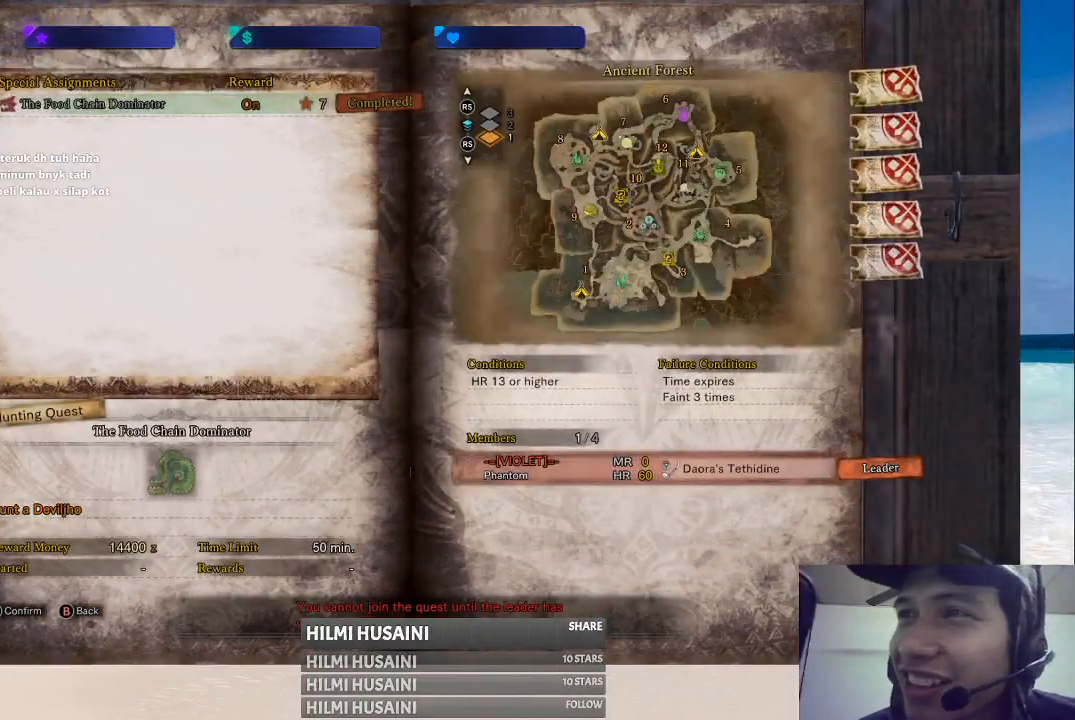
{"buttons": [], "left_stick": "center", "right_stick": "center", "events": []}
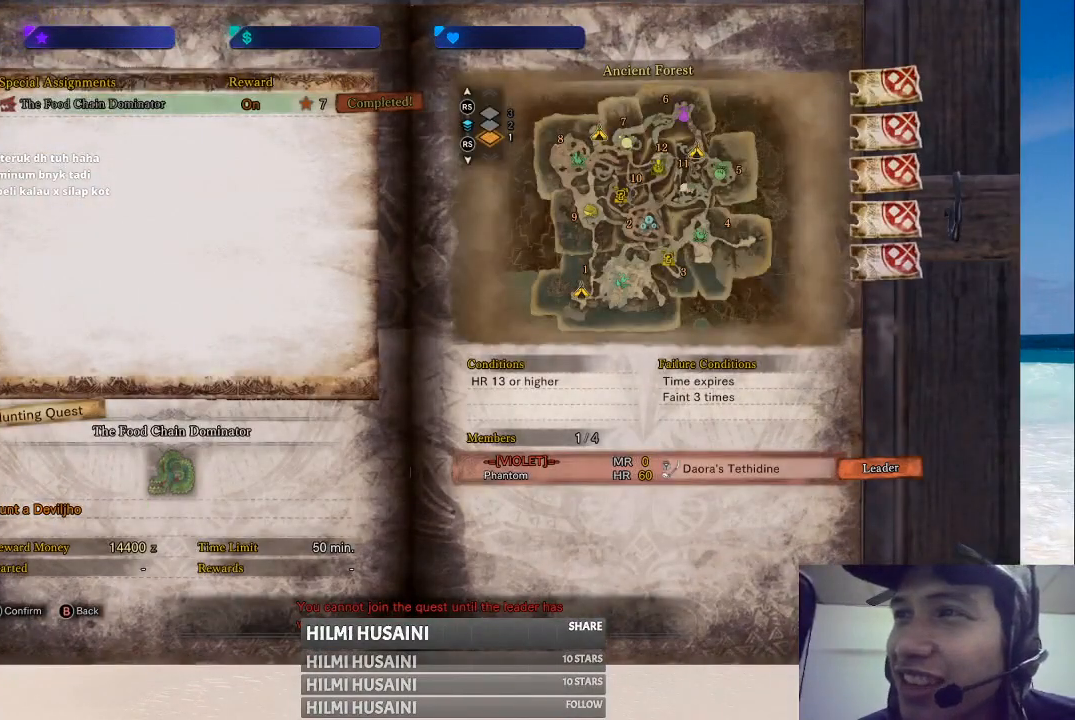
{"buttons": [], "left_stick": "center", "right_stick": "center", "events": []}
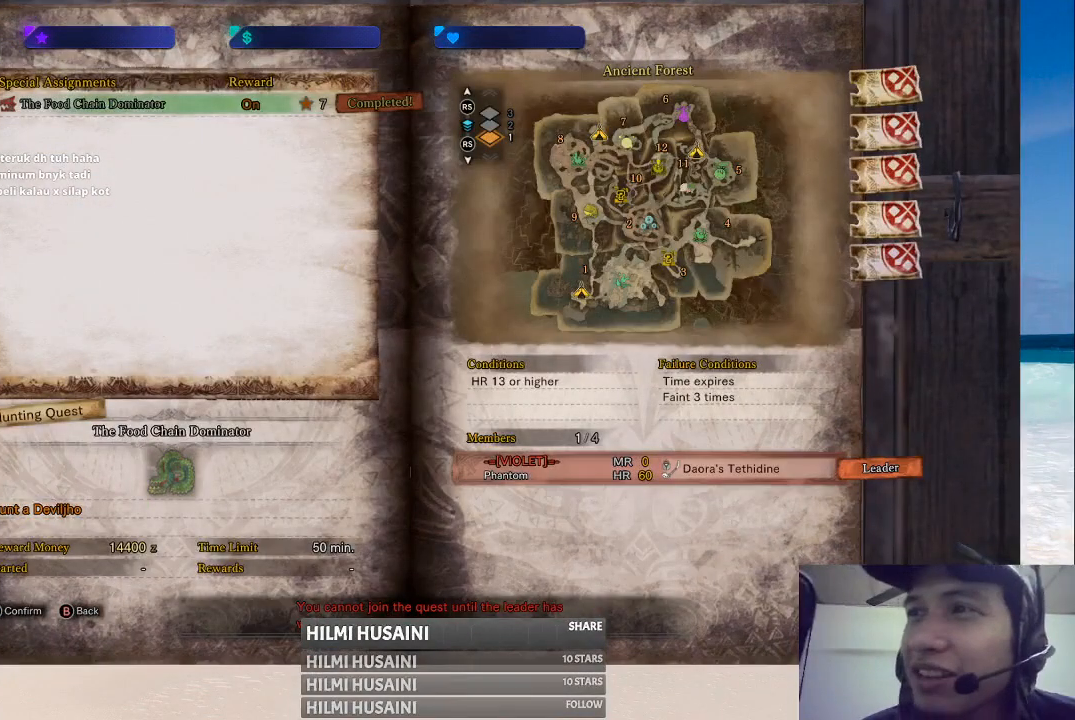
{"buttons": [], "left_stick": "center", "right_stick": "center", "events": []}
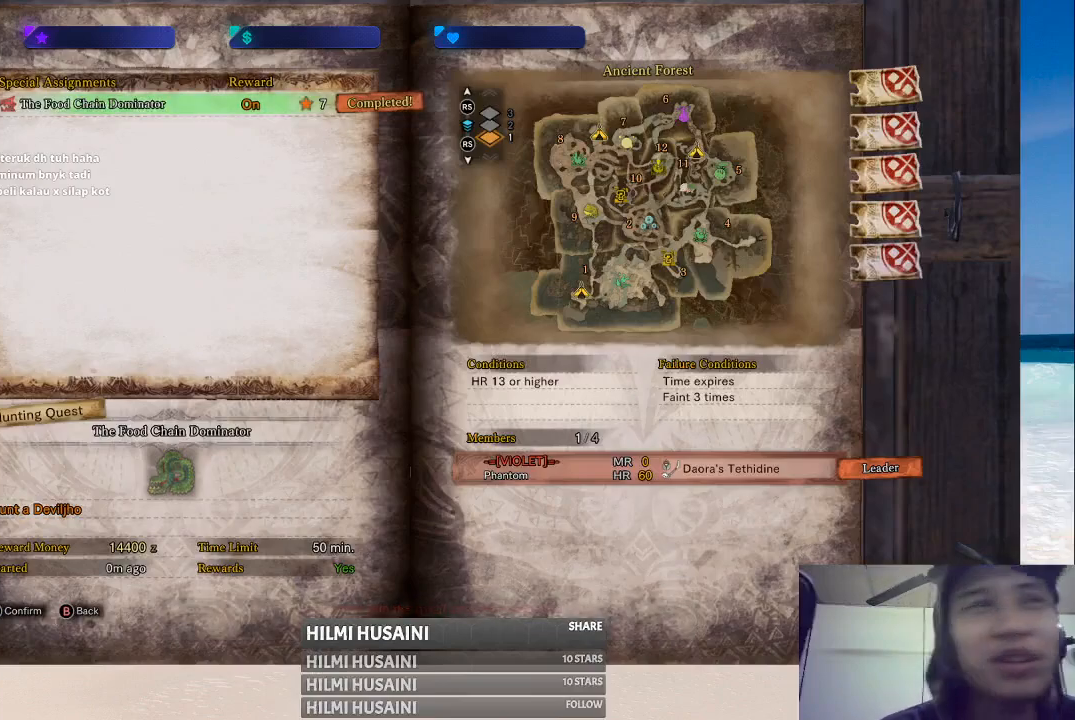
{"buttons": [], "left_stick": "center", "right_stick": "center", "events": []}
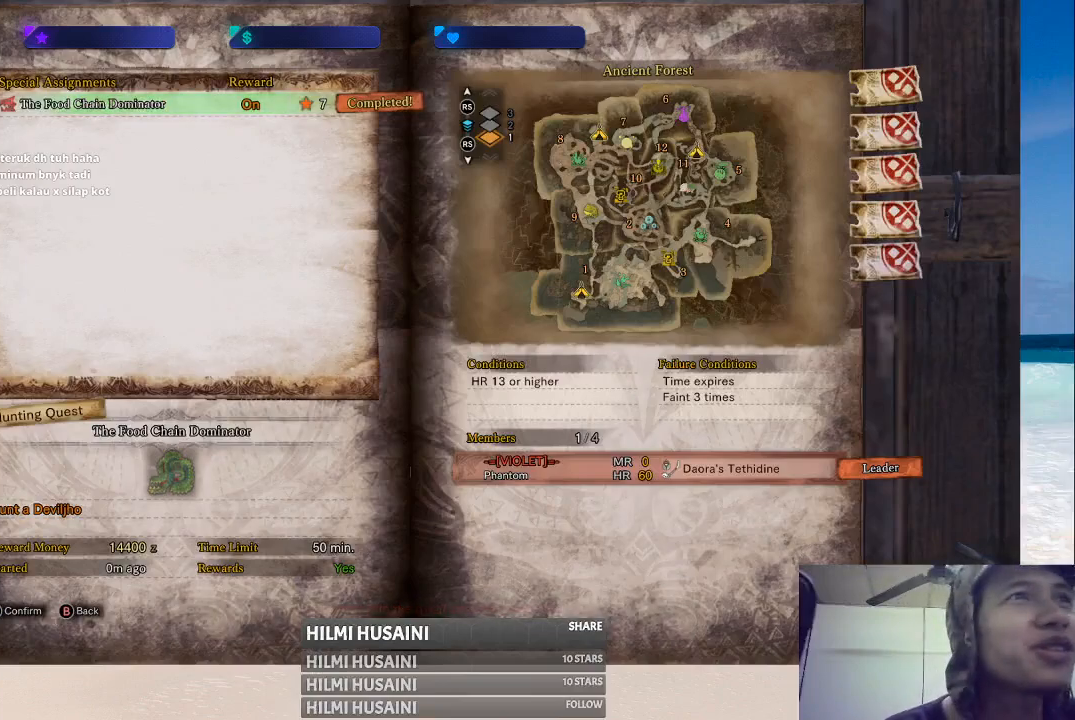
{"buttons": [], "left_stick": "center", "right_stick": "center", "events": [[350, "A", "down"], [467, "A", "up"]]}
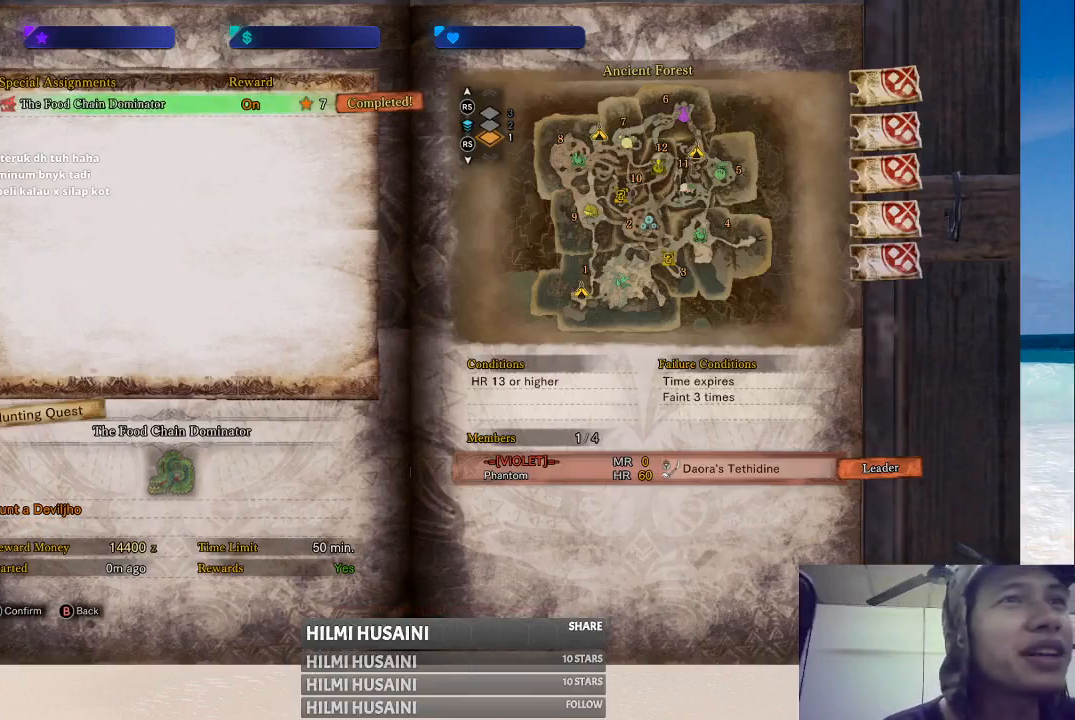
{"buttons": [], "left_stick": "center", "right_stick": "center", "events": []}
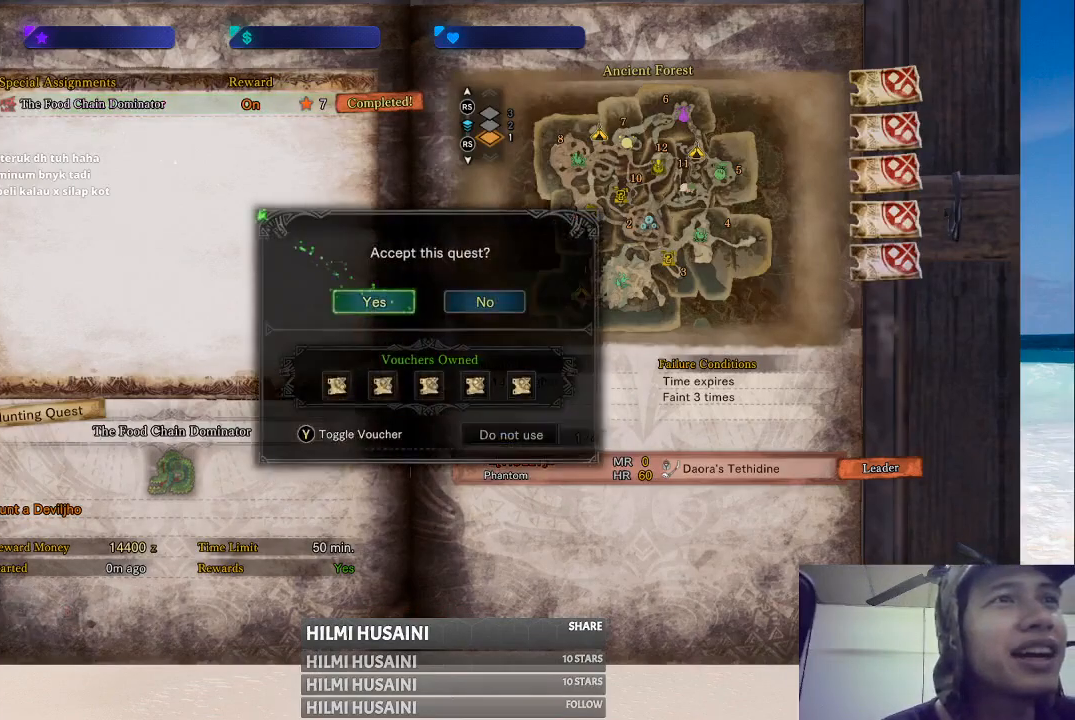
{"buttons": [], "left_stick": "center", "right_stick": "center", "events": [[217, "A", "down"], [417, "A", "up"]]}
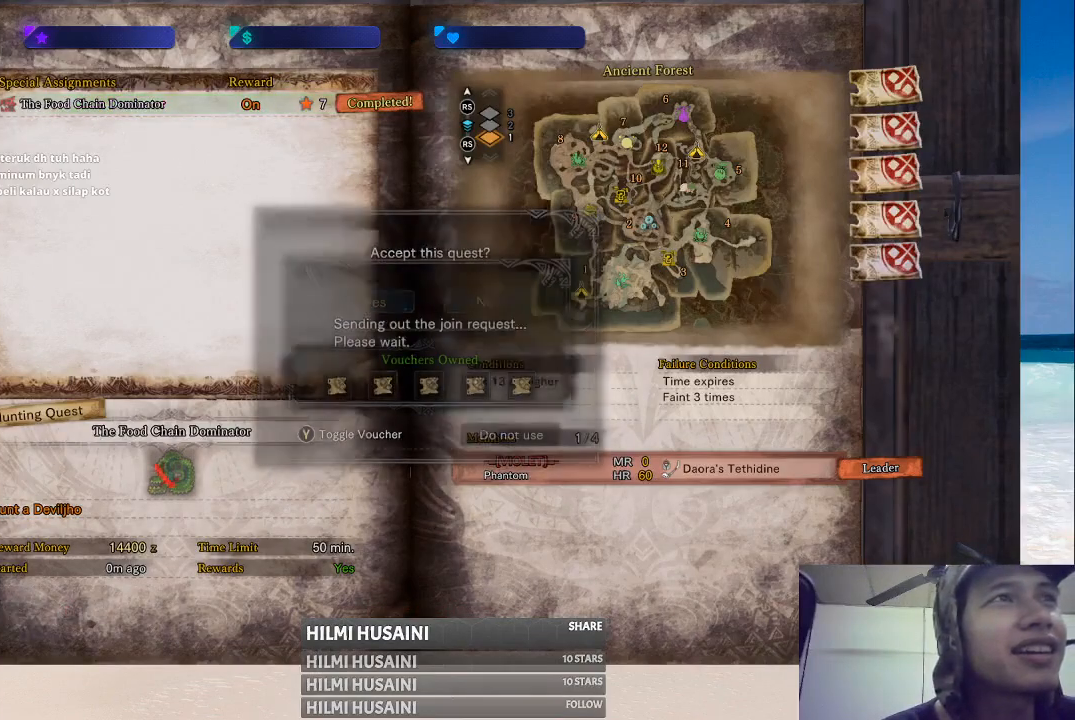
{"buttons": [], "left_stick": "center", "right_stick": "center", "events": []}
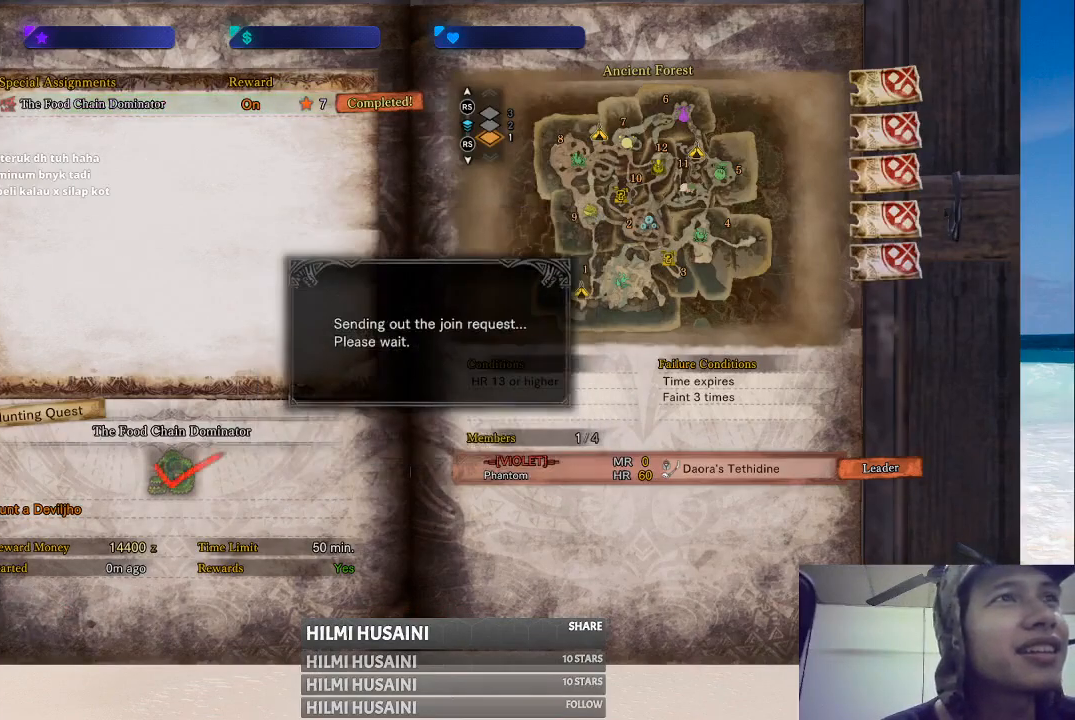
{"buttons": [], "left_stick": "center", "right_stick": "center", "events": []}
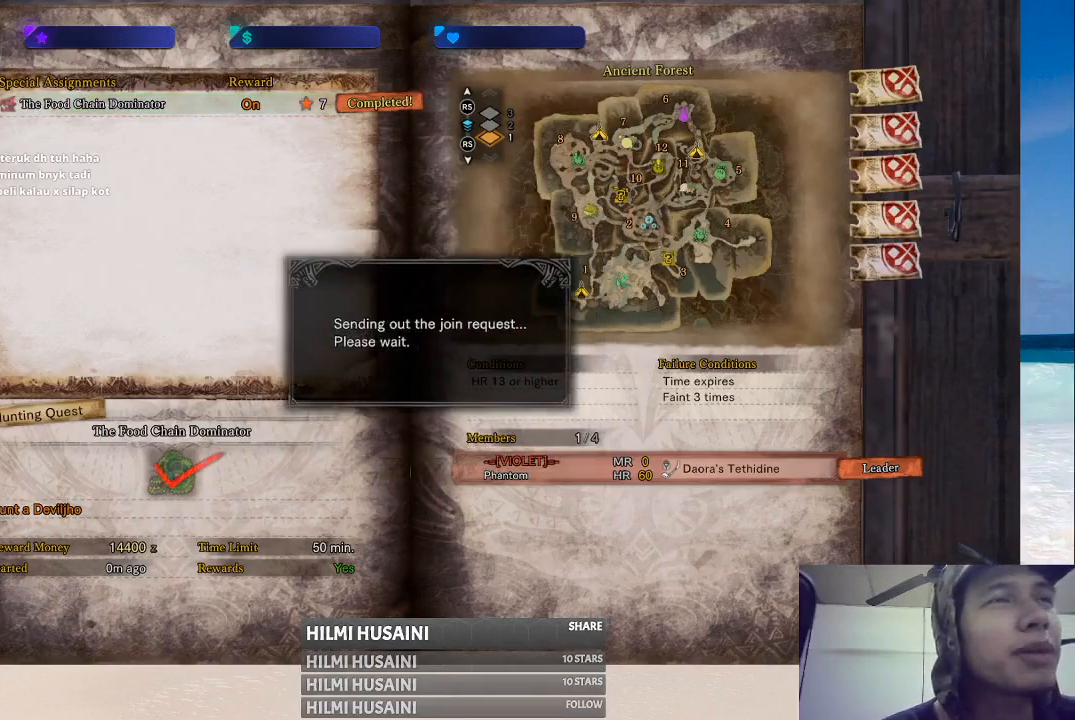
{"buttons": [], "left_stick": "center", "right_stick": "center", "events": []}
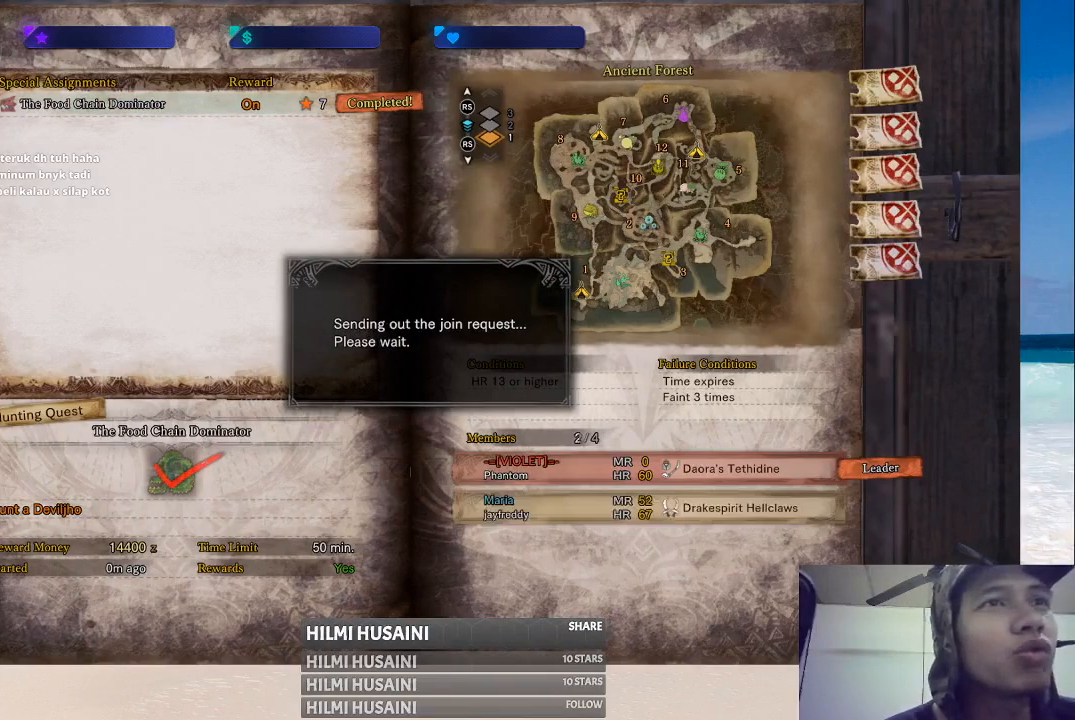
{"buttons": [], "left_stick": "center", "right_stick": "center", "events": []}
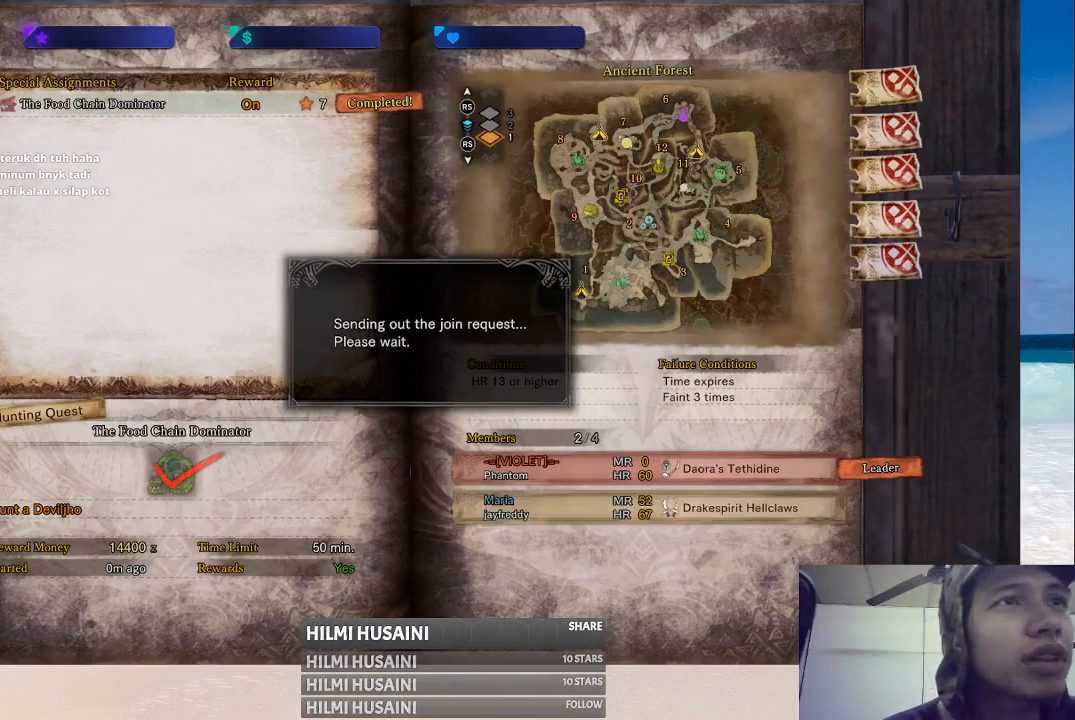
{"buttons": [], "left_stick": "center", "right_stick": "center", "events": []}